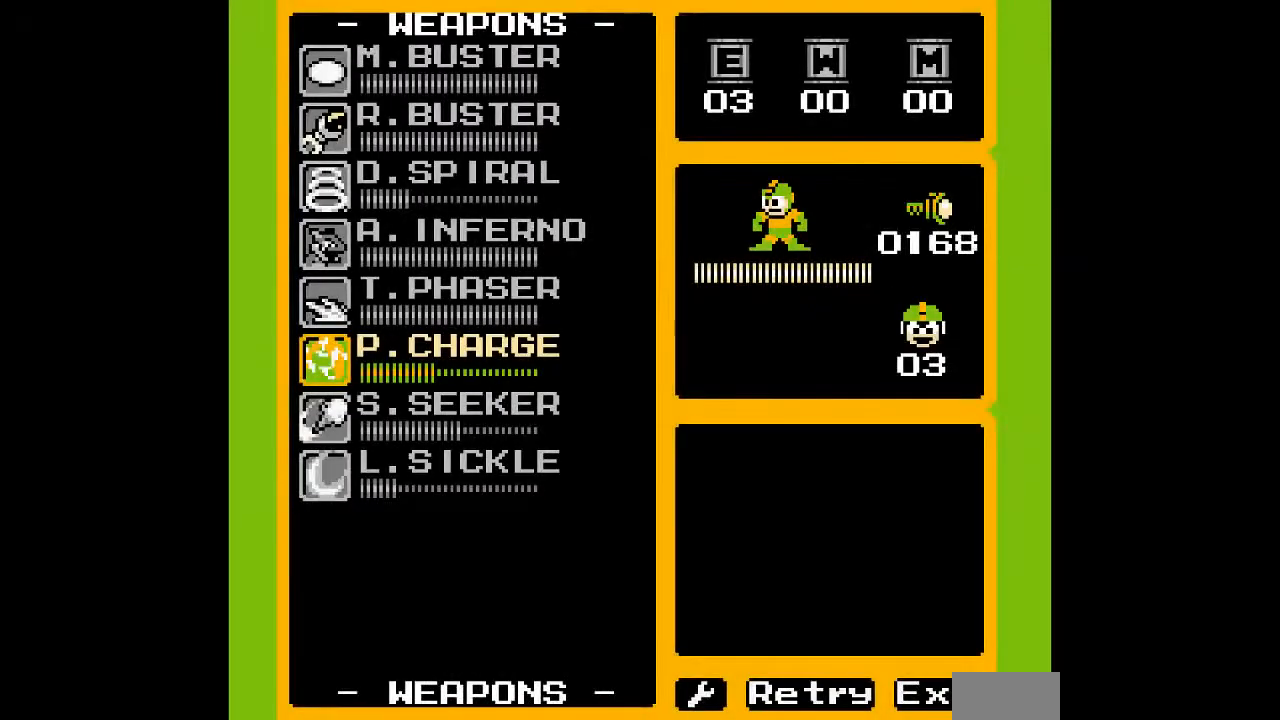
Gameplay with a controller; each line is a JSON object with the inputs held at the frame after it. "events" lists button and stick changes between this image and that frame as [ms after this image, input, new state], when the widget could be followed in between. Not read: C L3 R3 START.
{"buttons": [], "events": [[100, "DPAD_UP", "down"], [200, "DPAD_UP", "up"], [300, "DPAD_UP", "down"], [400, "DPAD_UP", "up"]]}
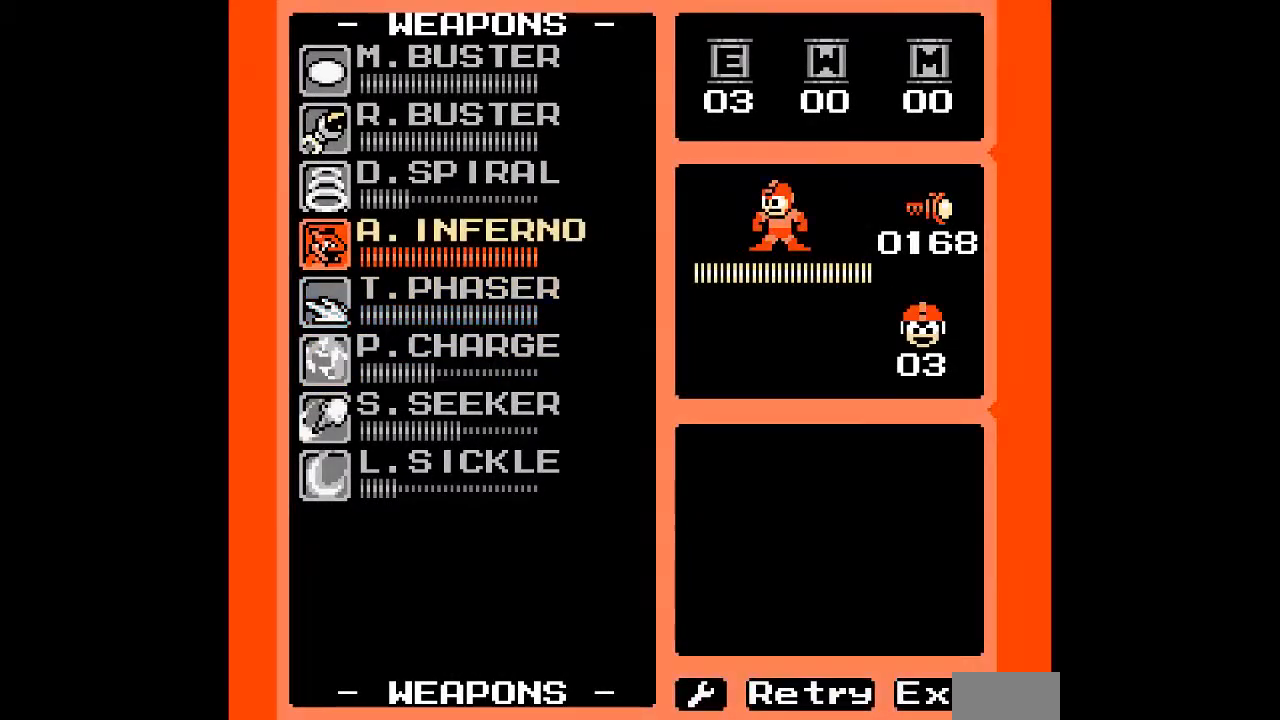
{"buttons": ["DPAD_DOWN"], "events": [[100, "DPAD_UP", "down"], [200, "DPAD_UP", "up"], [467, "DPAD_DOWN", "down"]]}
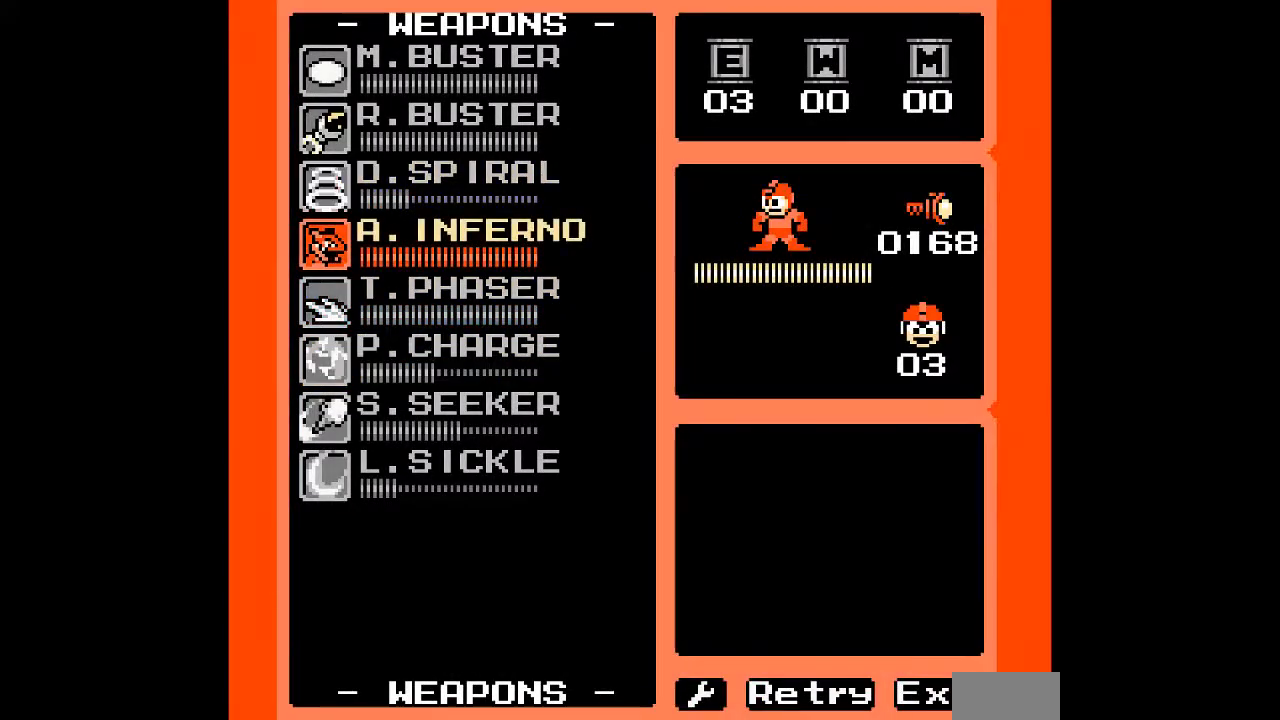
{"buttons": [], "events": [[67, "DPAD_DOWN", "up"], [367, "DPAD_DOWN", "down"], [450, "DPAD_DOWN", "up"]]}
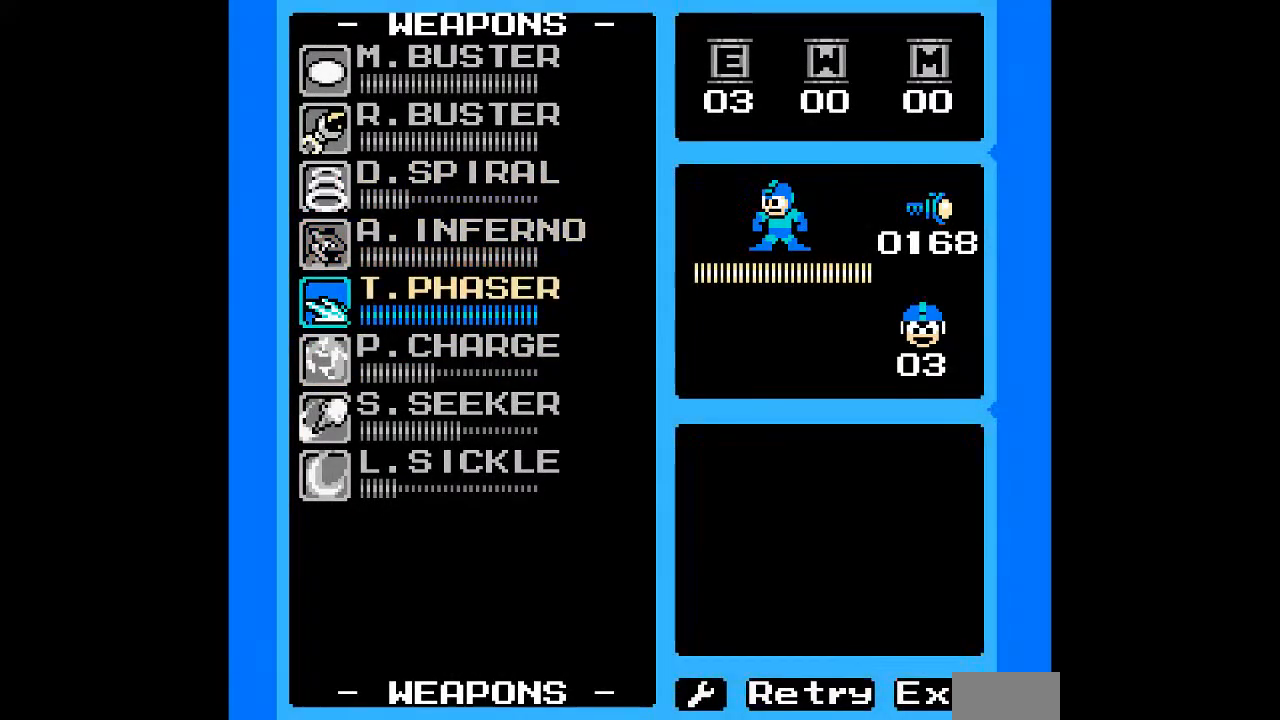
{"buttons": ["DPAD_DOWN"], "events": [[450, "DPAD_DOWN", "down"]]}
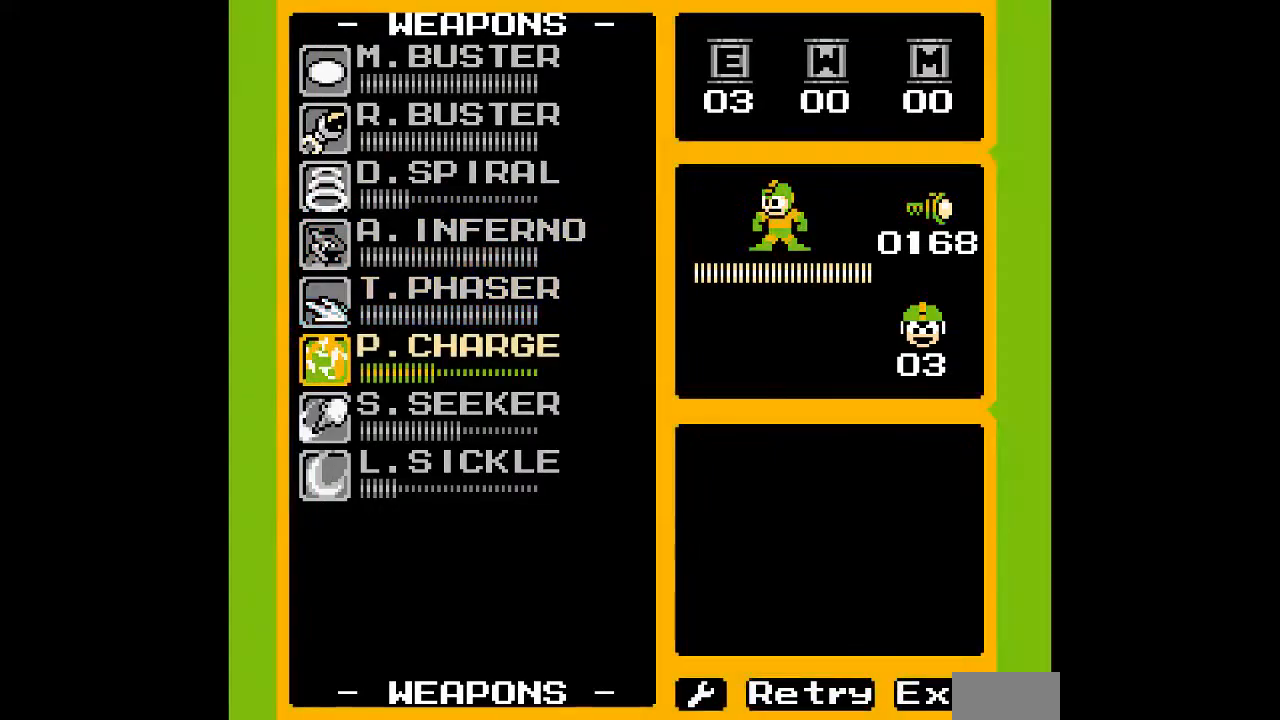
{"buttons": [], "events": [[67, "DPAD_DOWN", "up"], [367, "DPAD_DOWN", "down"], [500, "DPAD_DOWN", "up"]]}
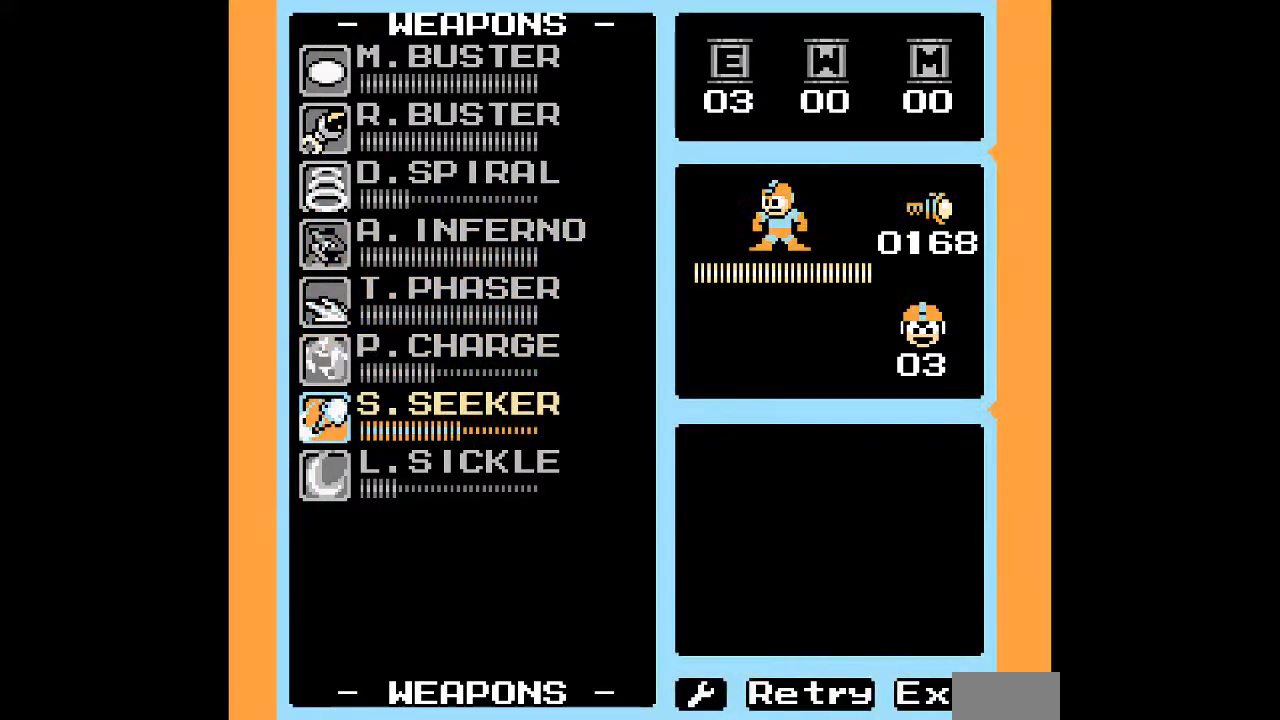
{"buttons": [], "events": [[233, "DPAD_UP", "down"], [317, "DPAD_UP", "up"]]}
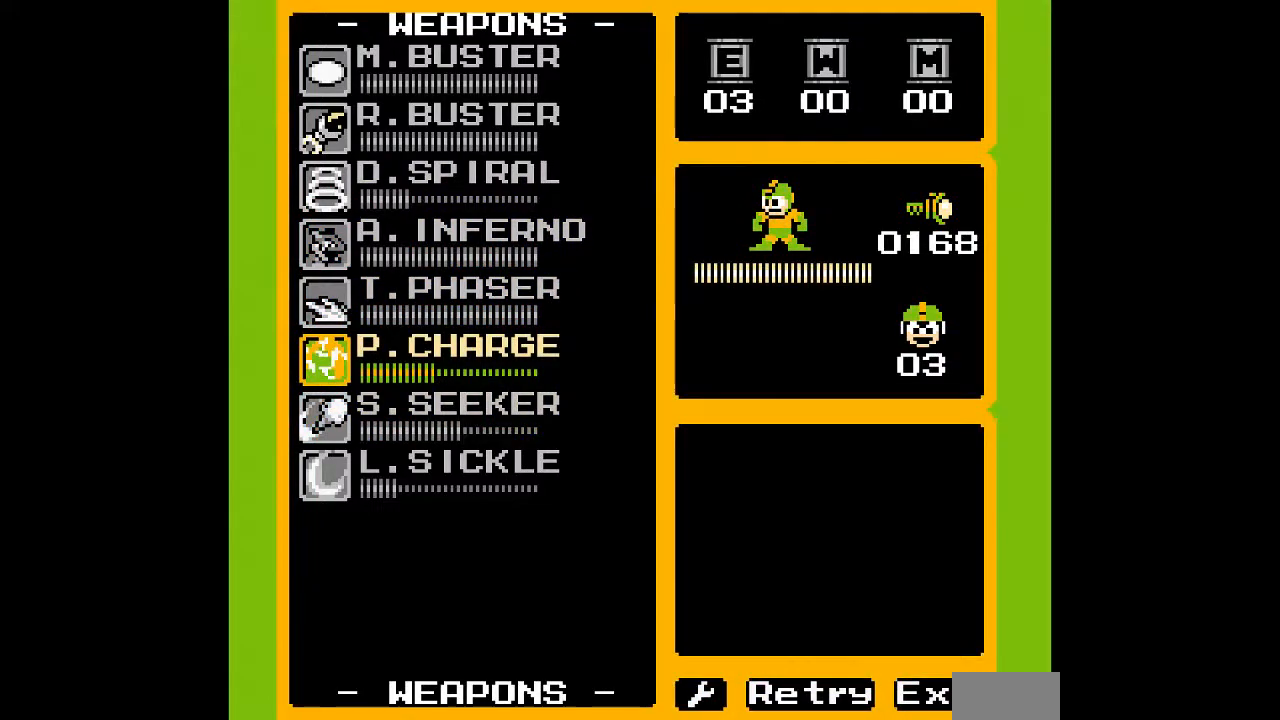
{"buttons": [], "events": [[133, "DPAD_DOWN", "down"], [167, "DPAD_DOWN", "up"], [400, "DPAD_DOWN", "down"], [500, "DPAD_DOWN", "up"]]}
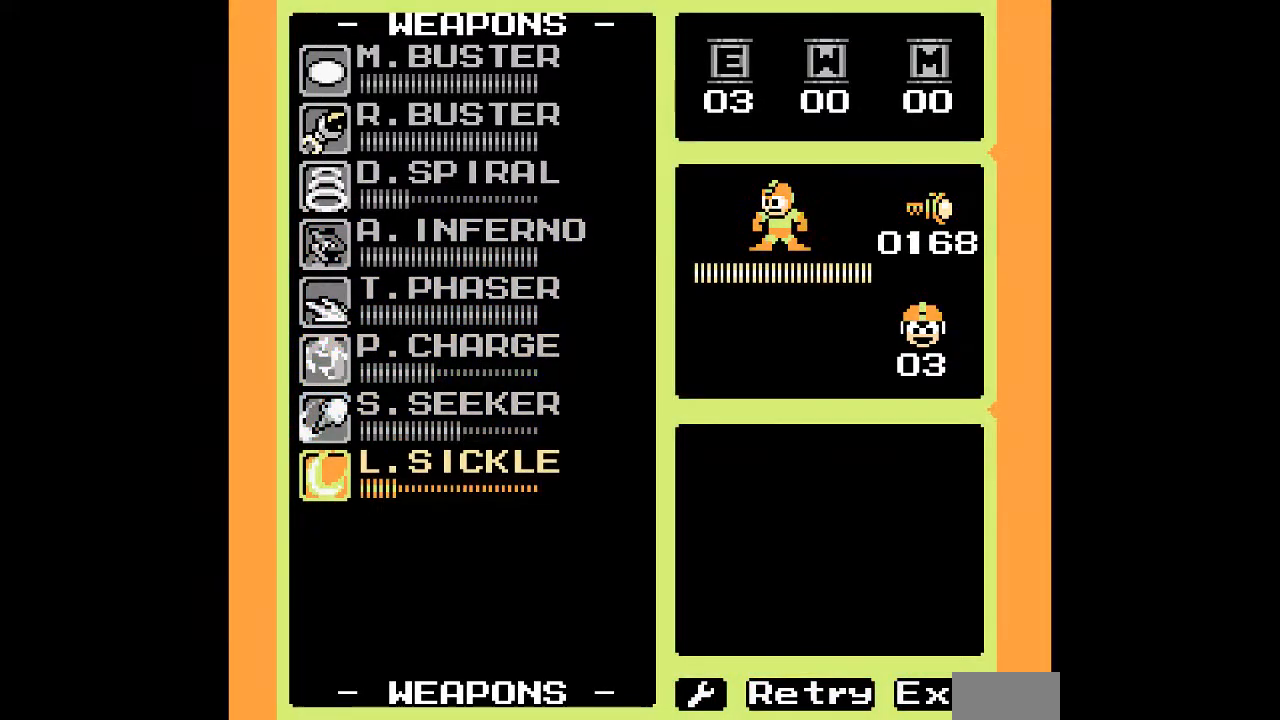
{"buttons": ["DPAD_RIGHT"]}
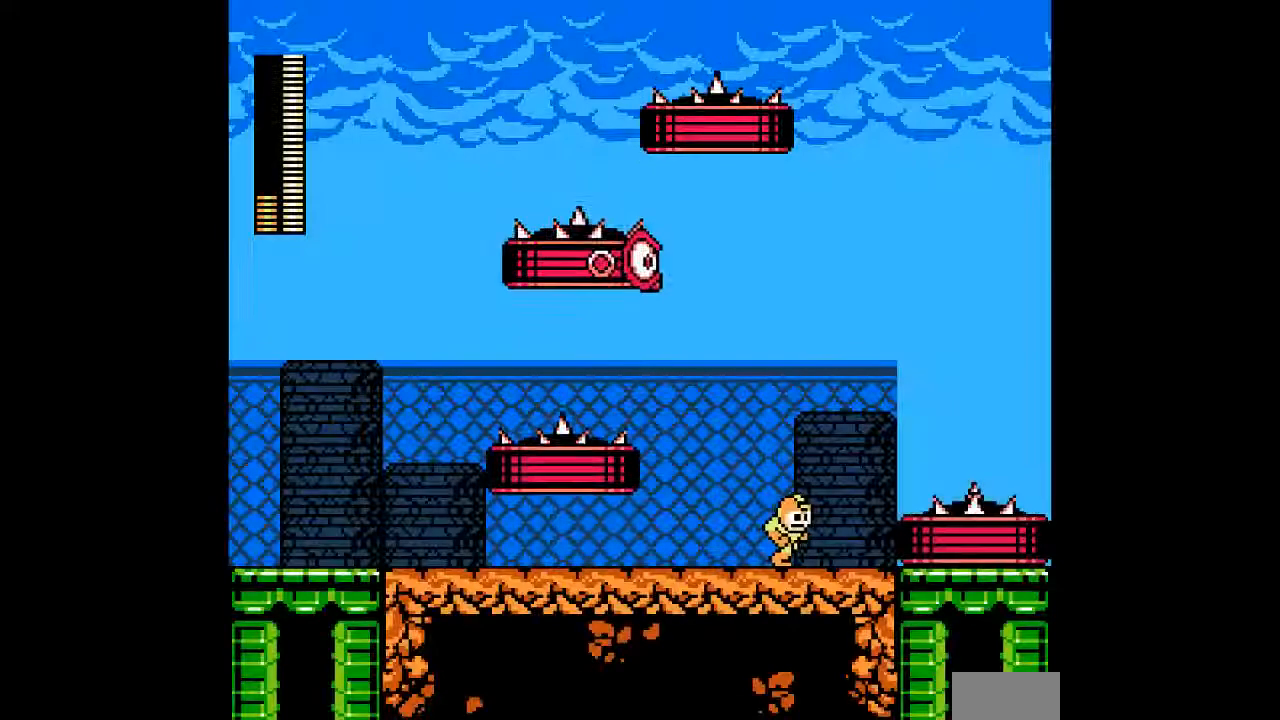
{"buttons": [], "events": [[217, "DPAD_RIGHT", "up"]]}
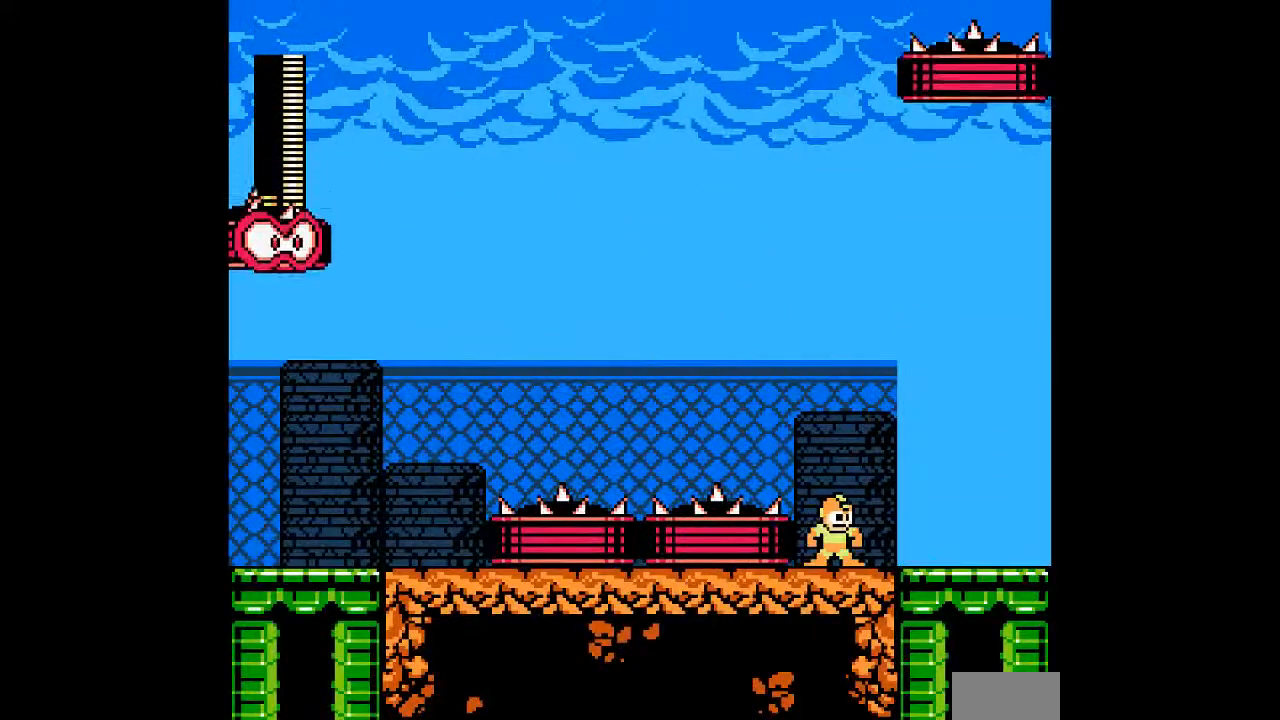
{"buttons": [], "events": [[167, "DPAD_RIGHT", "down"], [300, "DPAD_RIGHT", "up"], [400, "DPAD_LEFT", "down"], [467, "DPAD_LEFT", "up"]]}
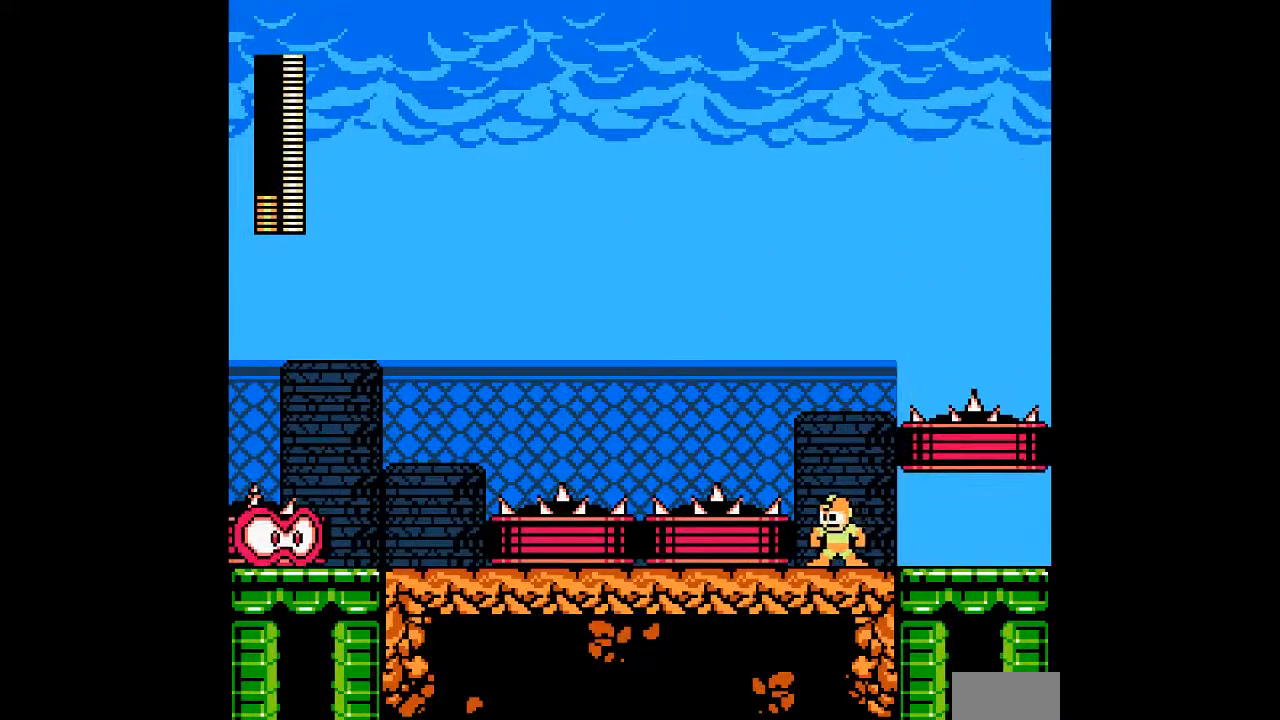
{"buttons": [], "events": [[67, "A", "down"], [183, "A", "up"]]}
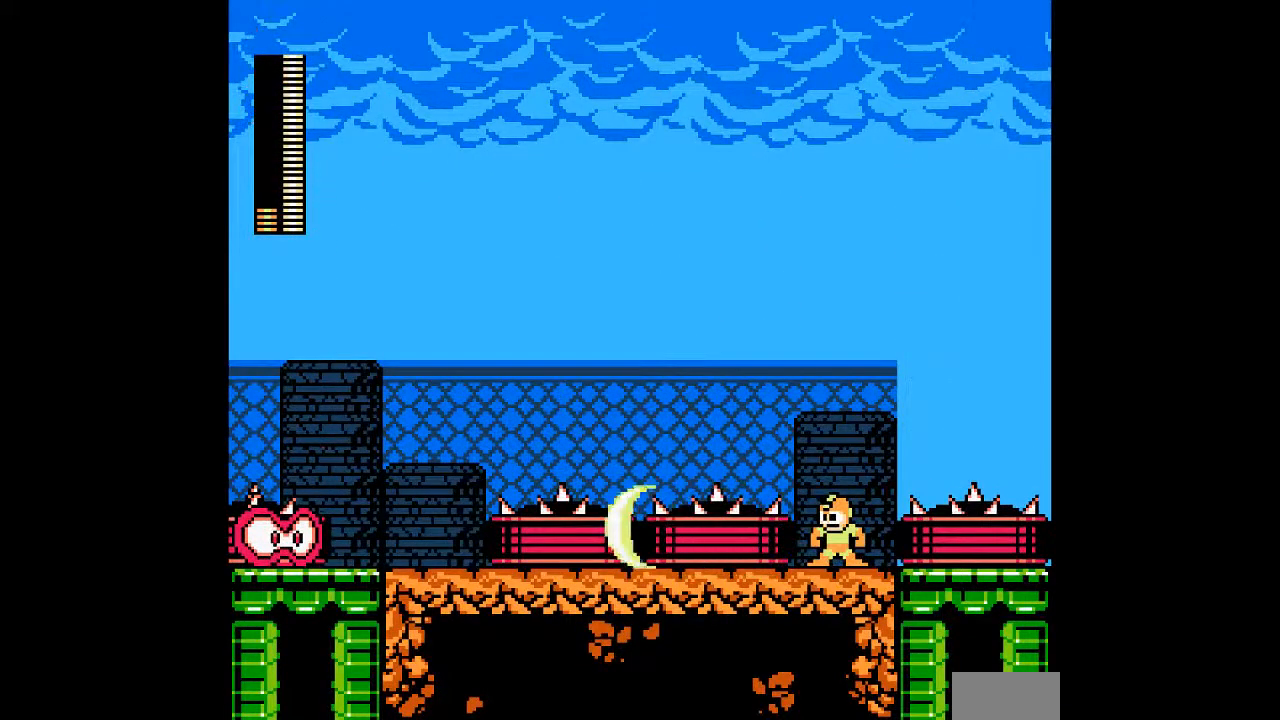
{"buttons": [], "events": []}
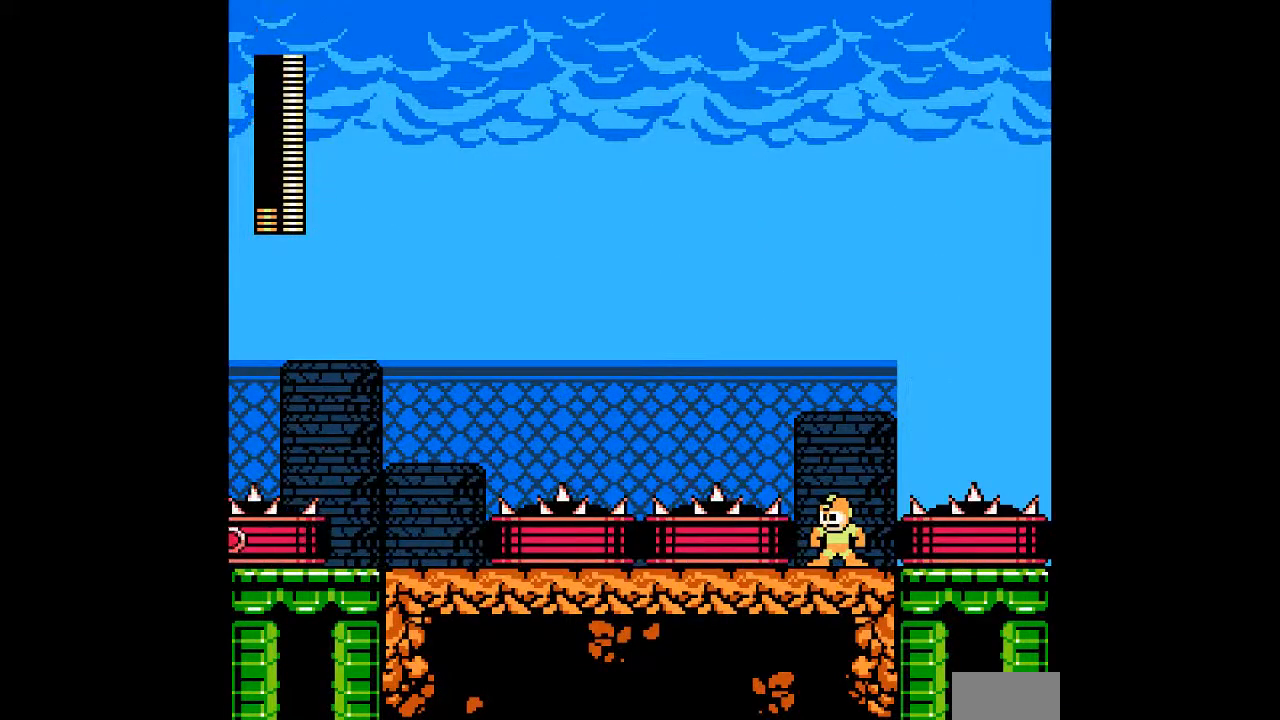
{"buttons": [], "events": []}
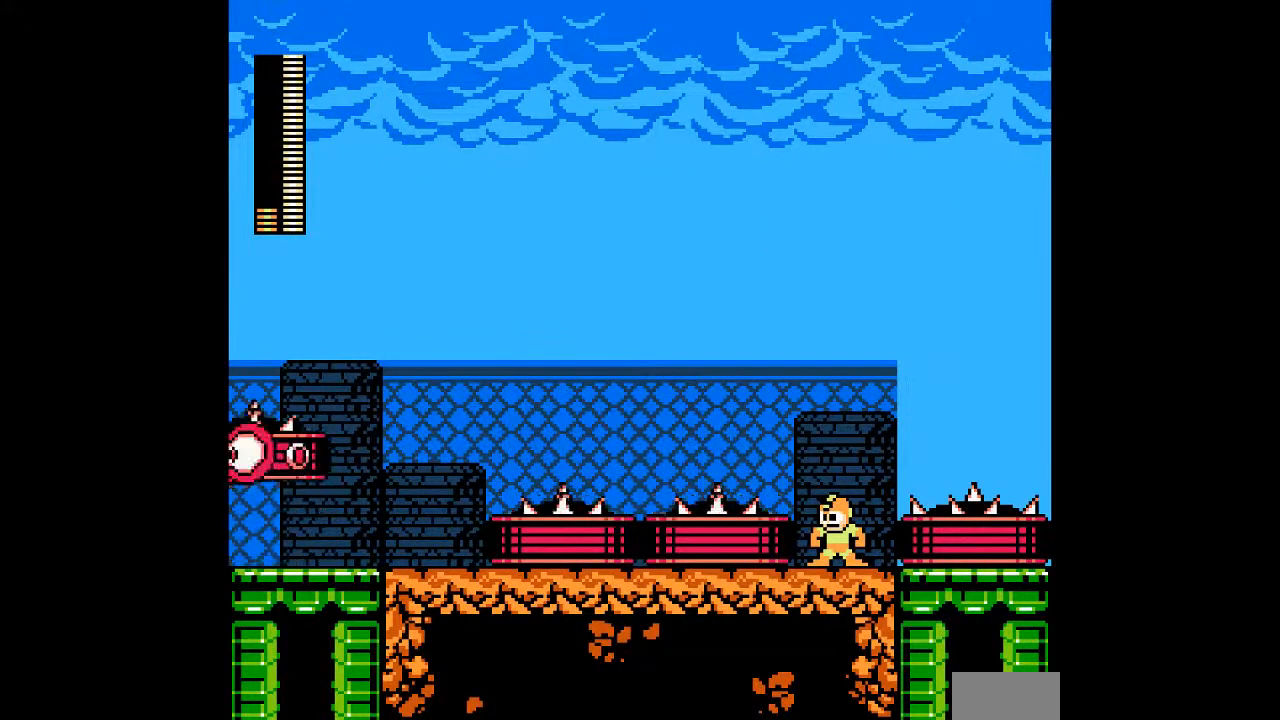
{"buttons": [], "events": []}
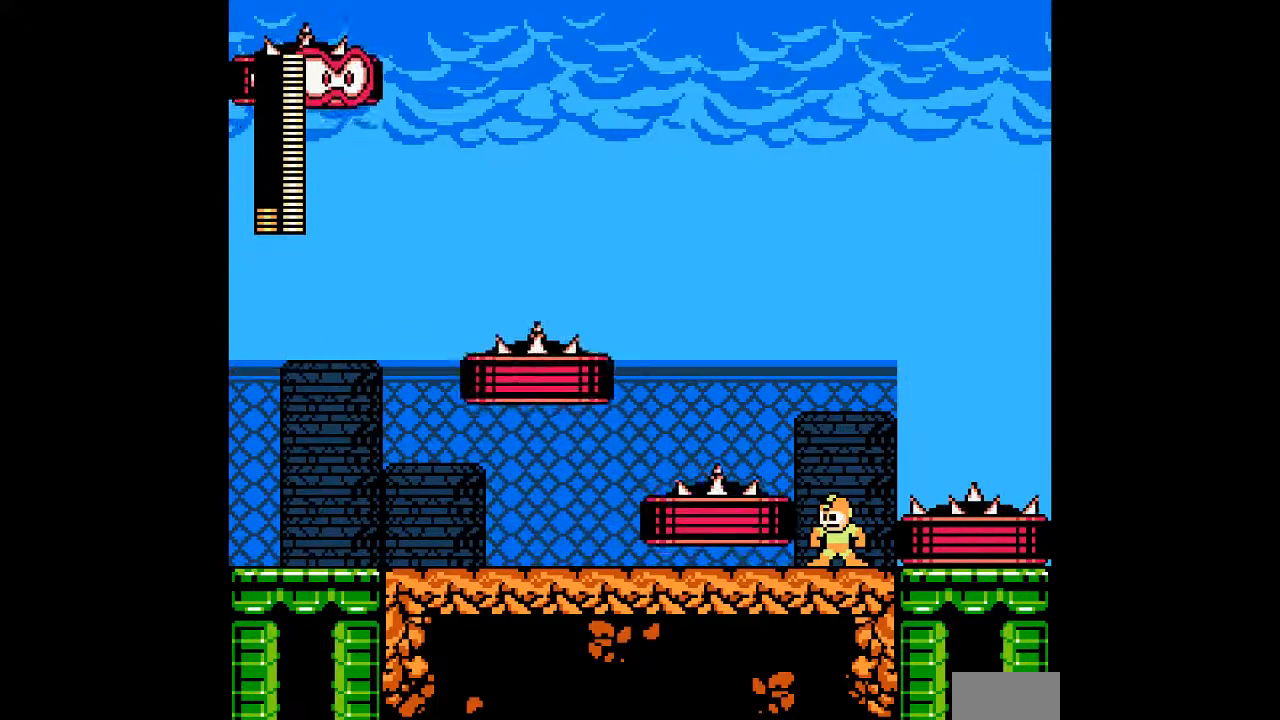
{"buttons": ["DPAD_LEFT"], "events": [[367, "DPAD_LEFT", "down"]]}
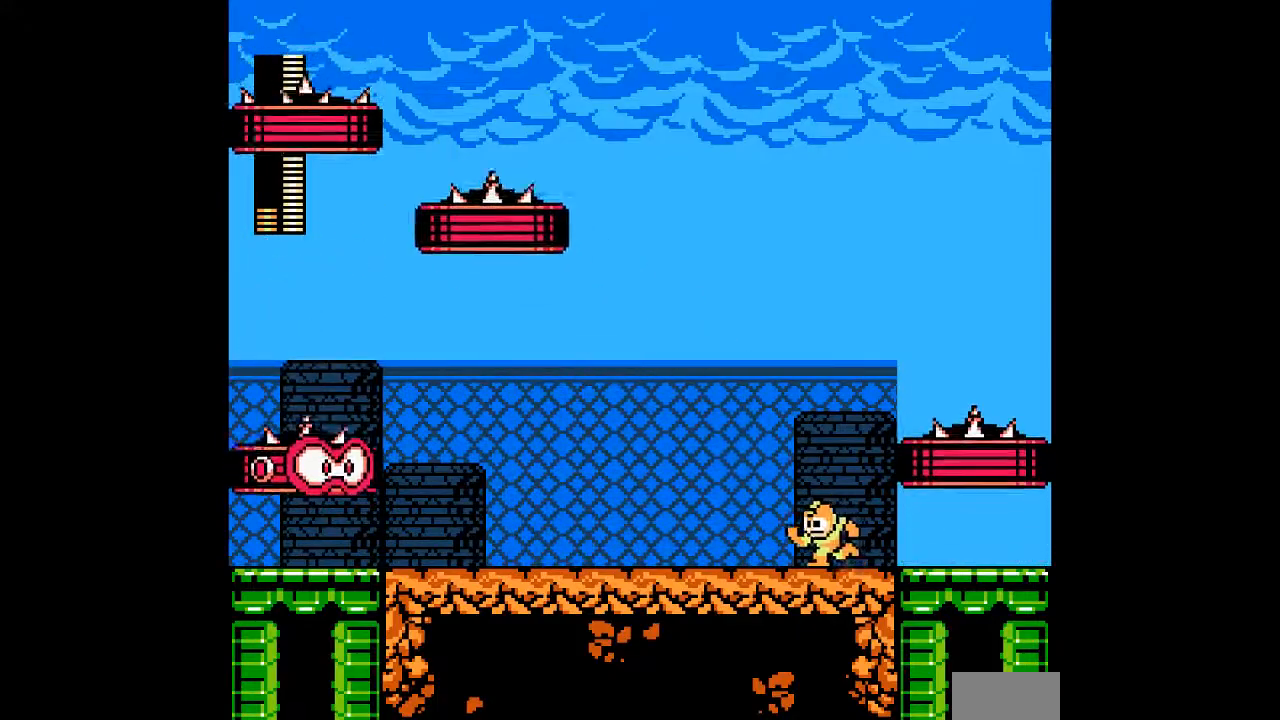
{"buttons": ["DPAD_LEFT"], "events": [[283, "A", "down"], [400, "A", "up"]]}
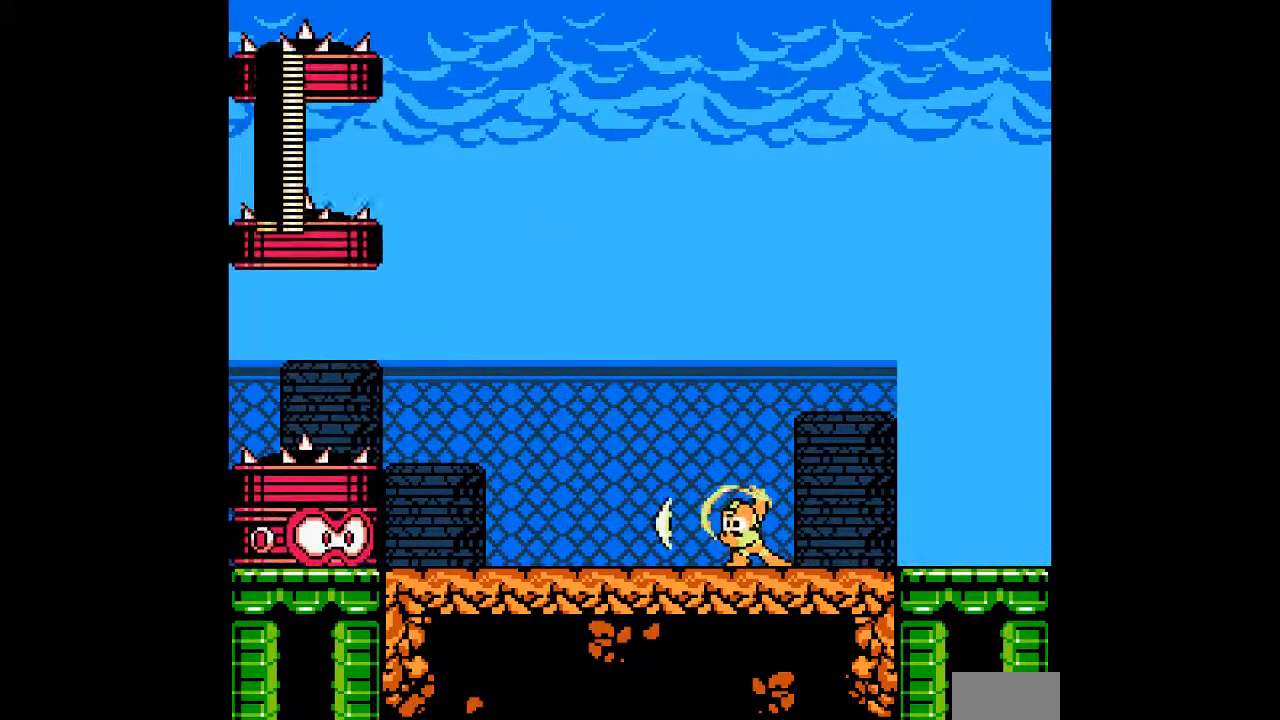
{"buttons": ["DPAD_LEFT"], "events": []}
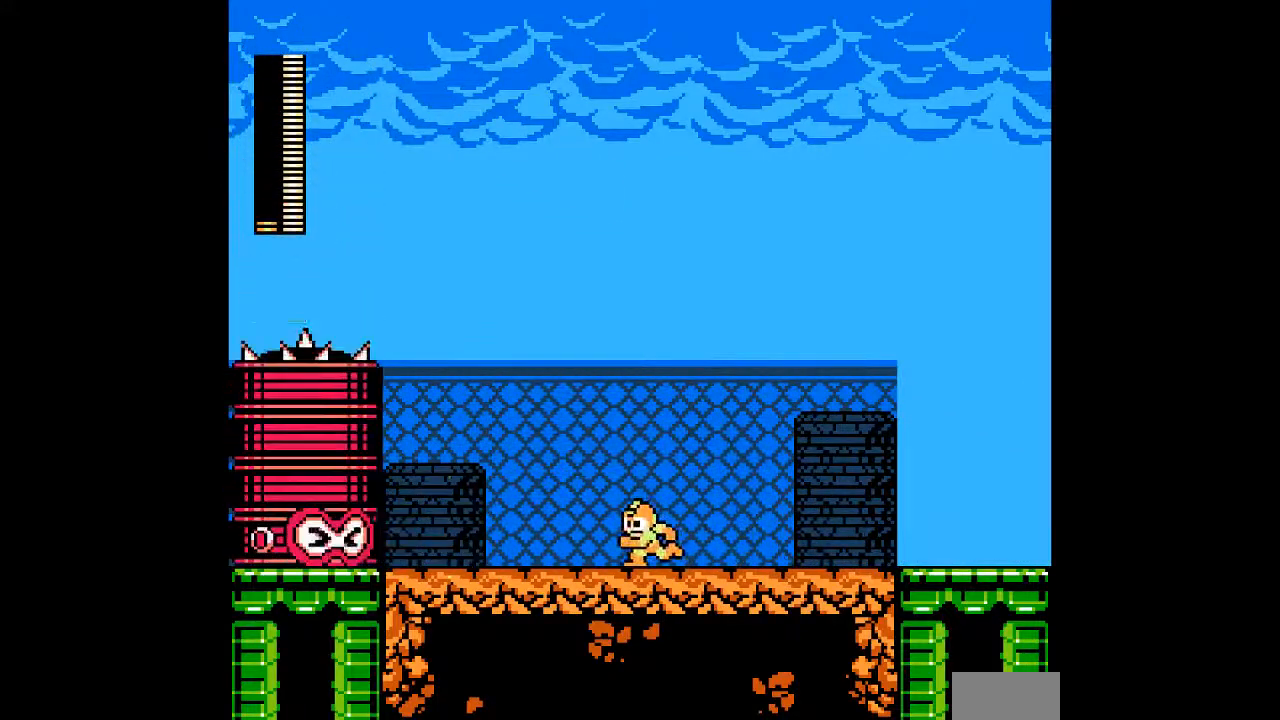
{"buttons": ["DPAD_LEFT"], "events": []}
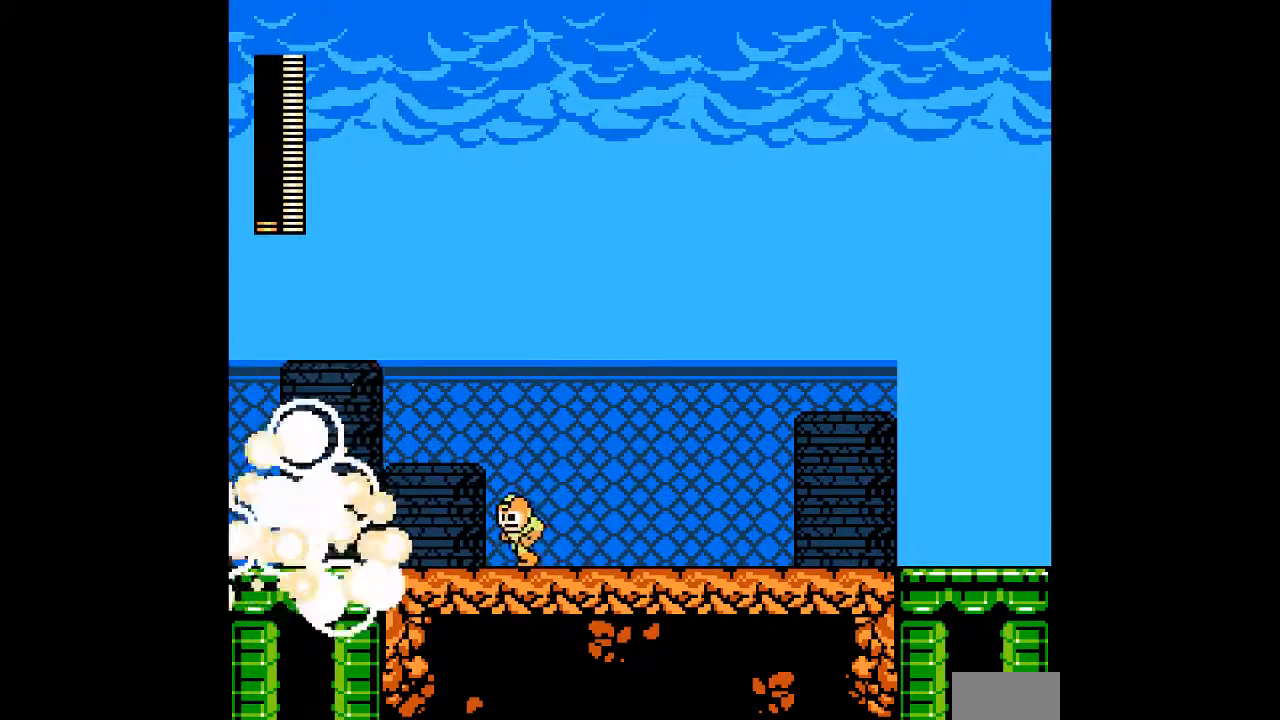
{"buttons": [], "events": [[17, "DPAD_LEFT", "up"], [383, "R1", "down"], [483, "R1", "up"]]}
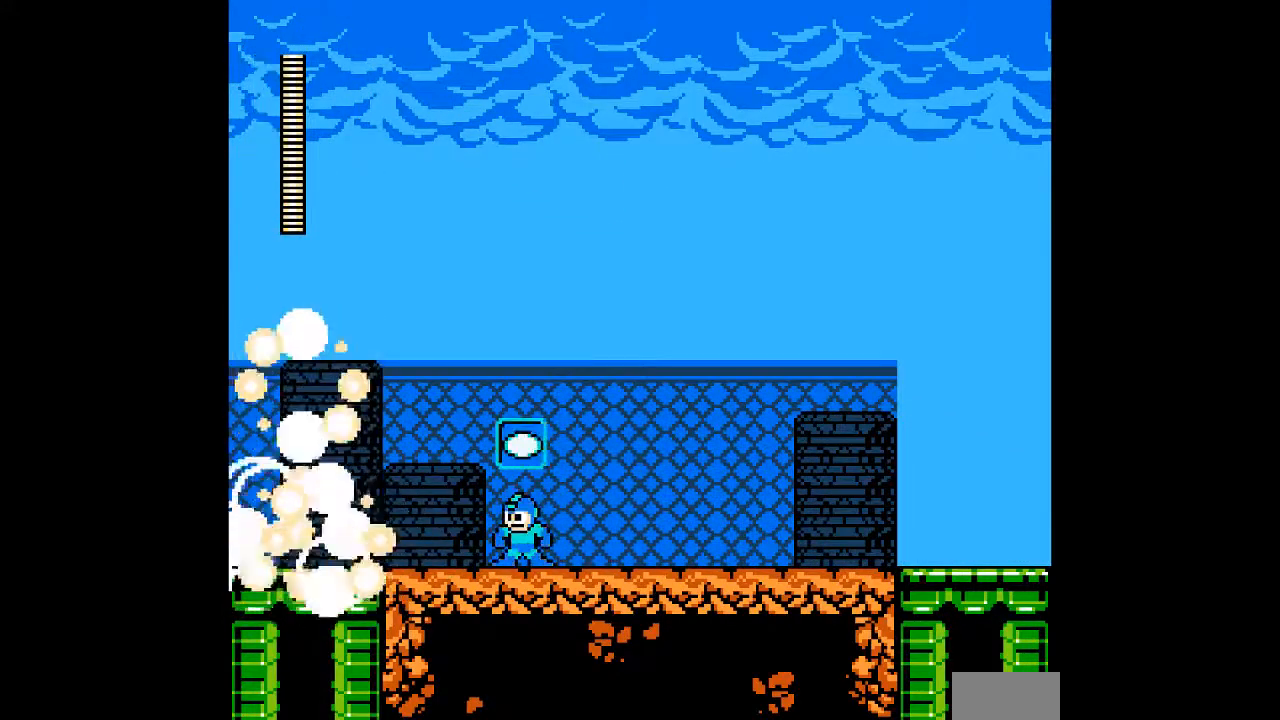
{"buttons": ["A"], "events": [[433, "DPAD_LEFT", "down"], [500, "A", "down"], [500, "DPAD_LEFT", "up"]]}
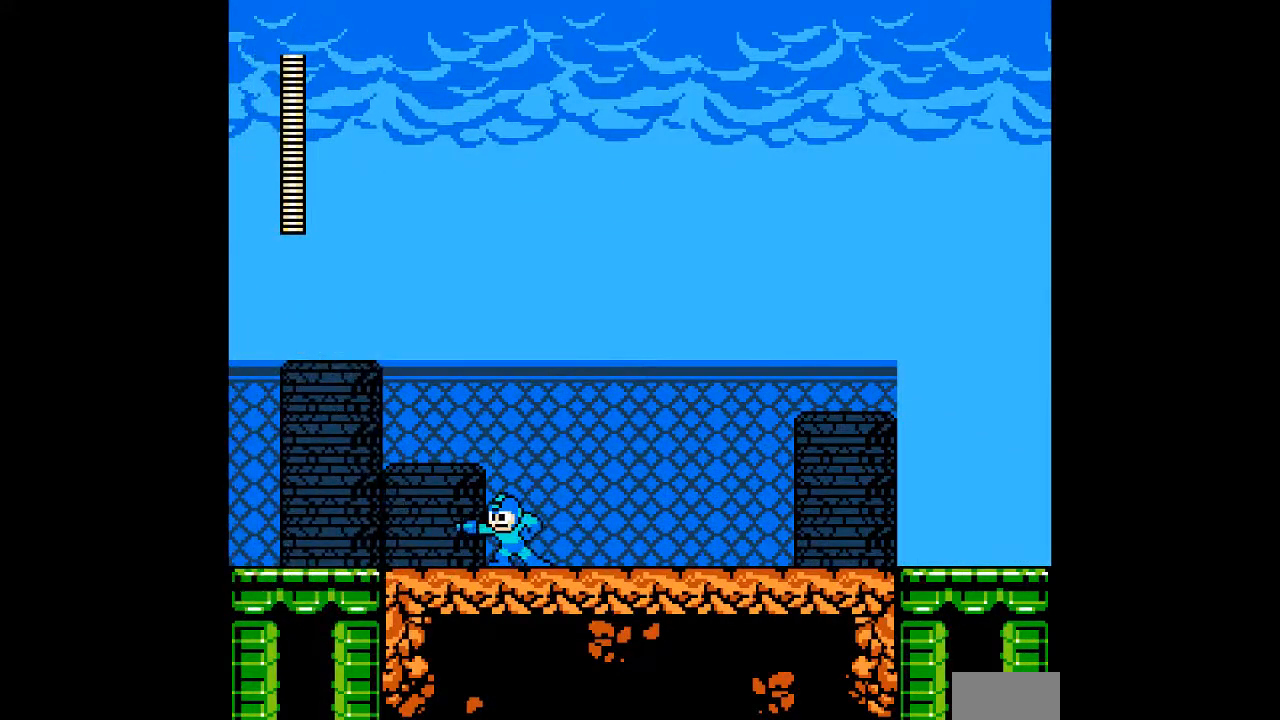
{"buttons": ["A", "DPAD_RIGHT"], "events": [[33, "DPAD_RIGHT", "down"]]}
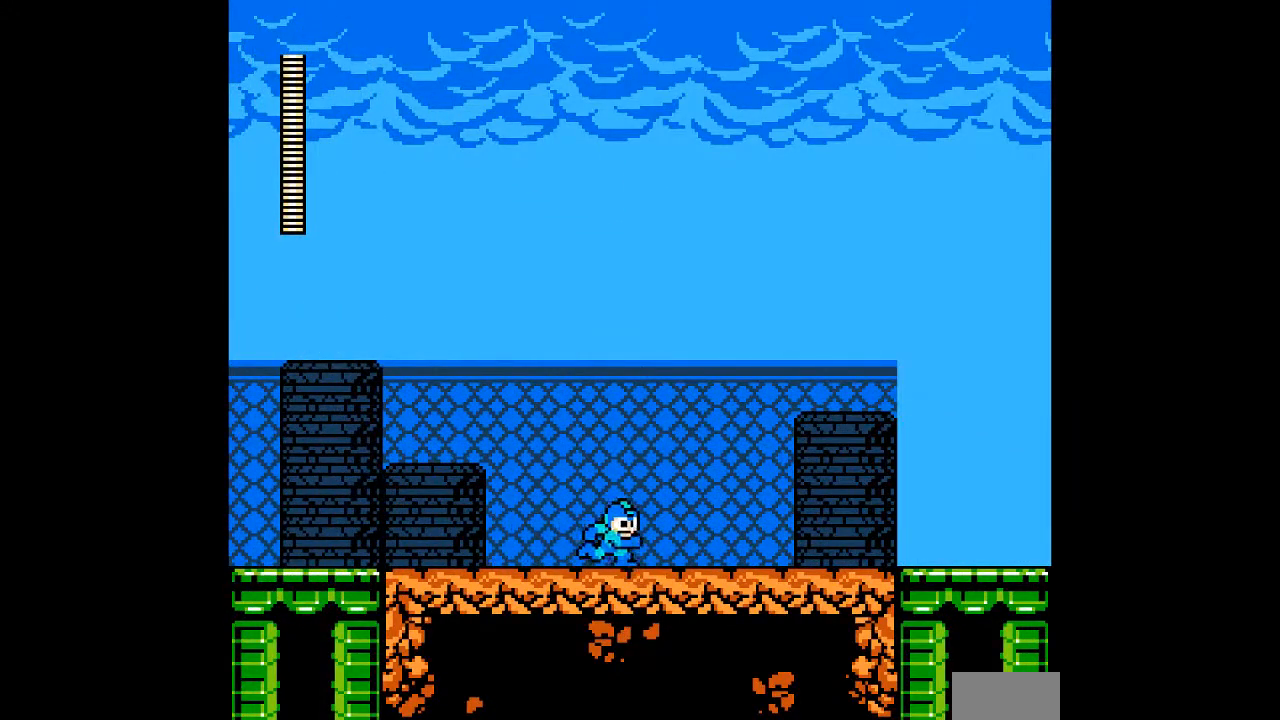
{"buttons": ["A", "DPAD_RIGHT"], "events": []}
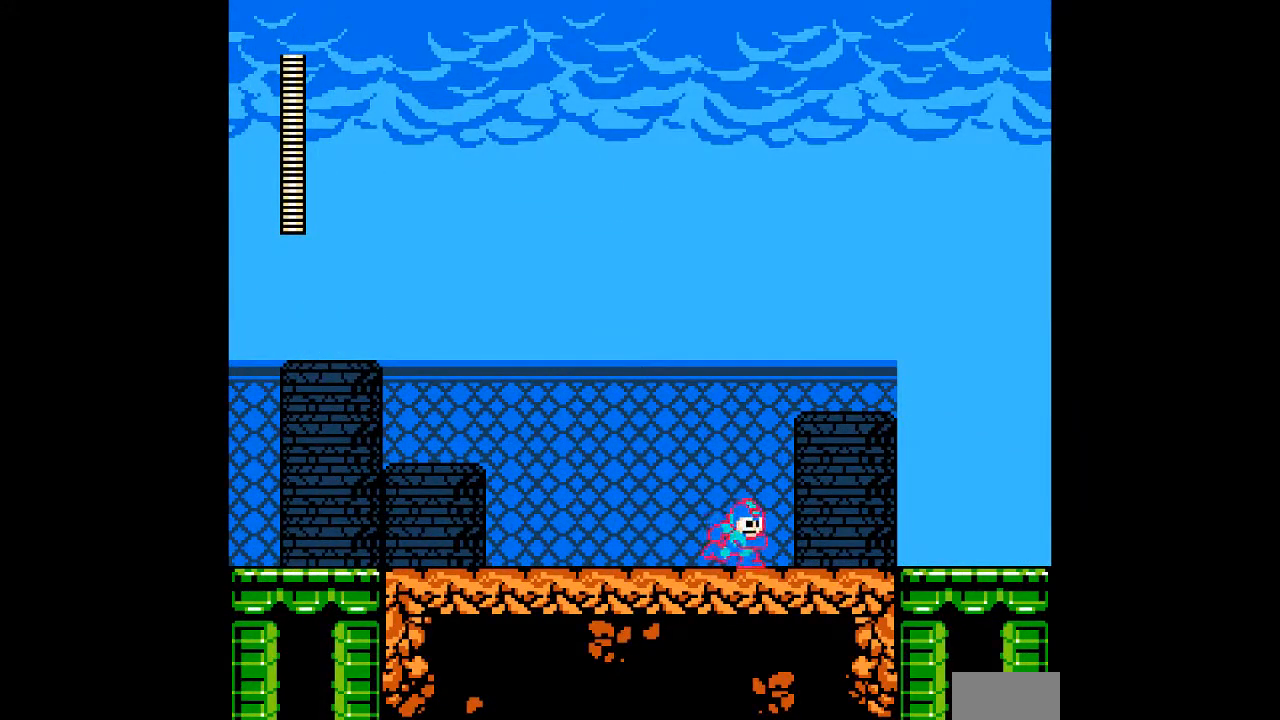
{"buttons": ["A", "DPAD_DOWN", "DPAD_RIGHT"], "events": [[367, "DPAD_DOWN", "down"]]}
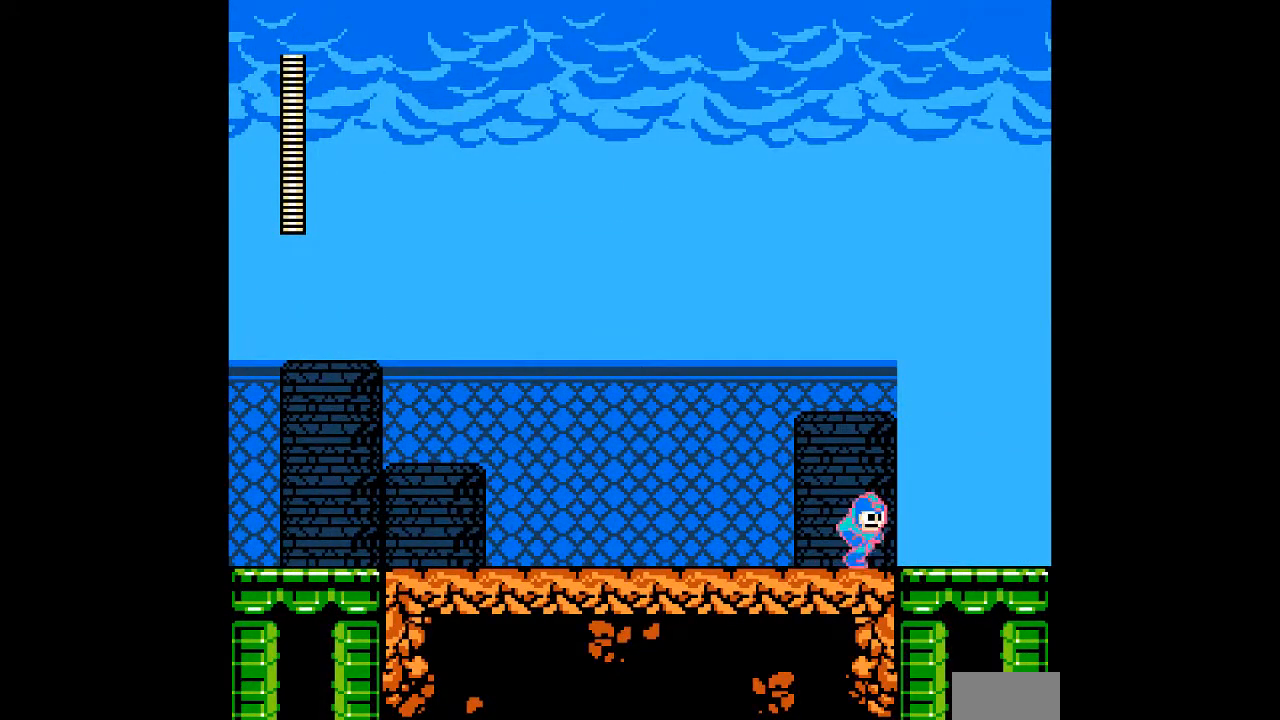
{"buttons": ["A", "B", "DPAD_DOWN", "DPAD_RIGHT"], "events": [[183, "B", "down"]]}
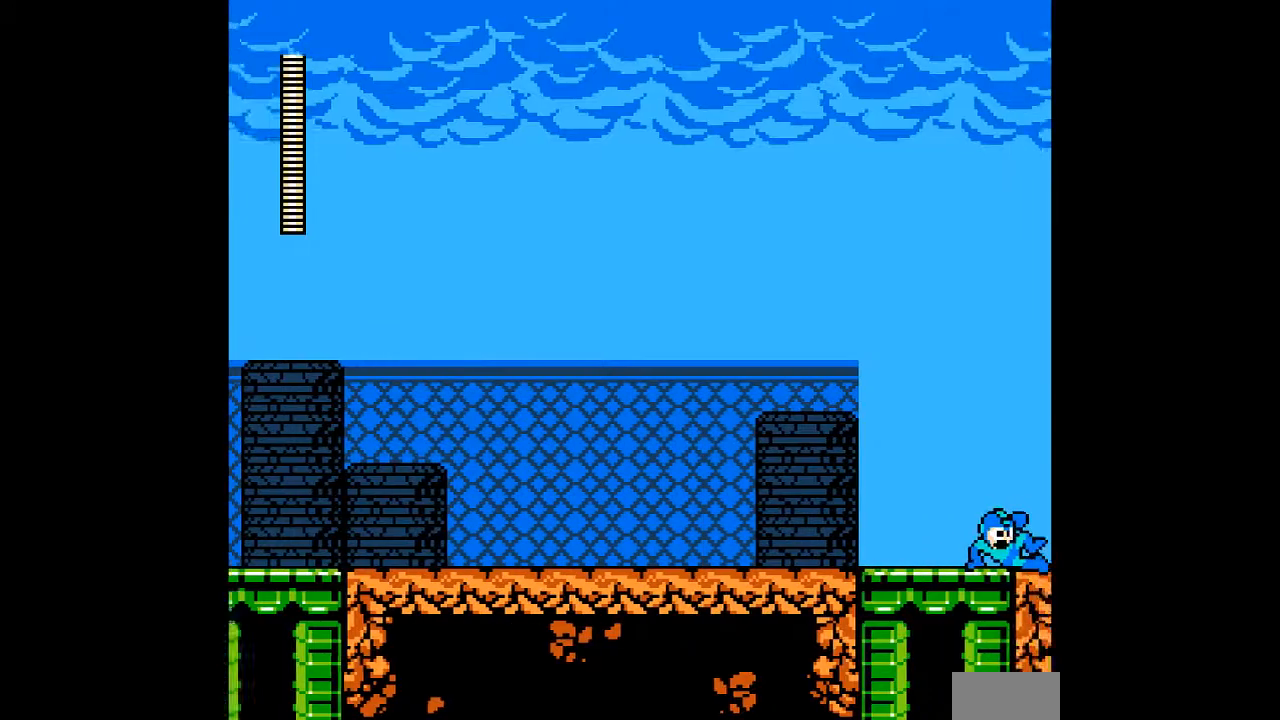
{"buttons": ["A"], "events": [[50, "B", "up"], [50, "DPAD_DOWN", "up"], [150, "DPAD_RIGHT", "up"]]}
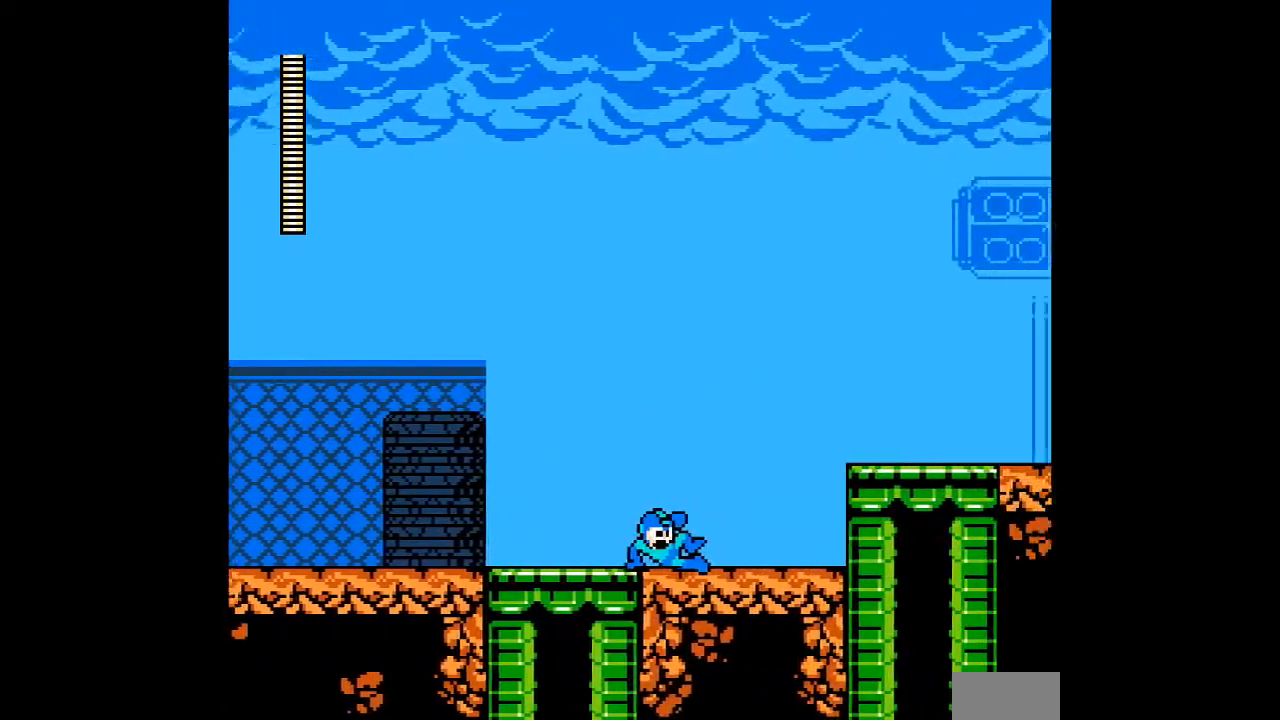
{"buttons": ["A", "DPAD_RIGHT"], "events": [[200, "DPAD_RIGHT", "down"]]}
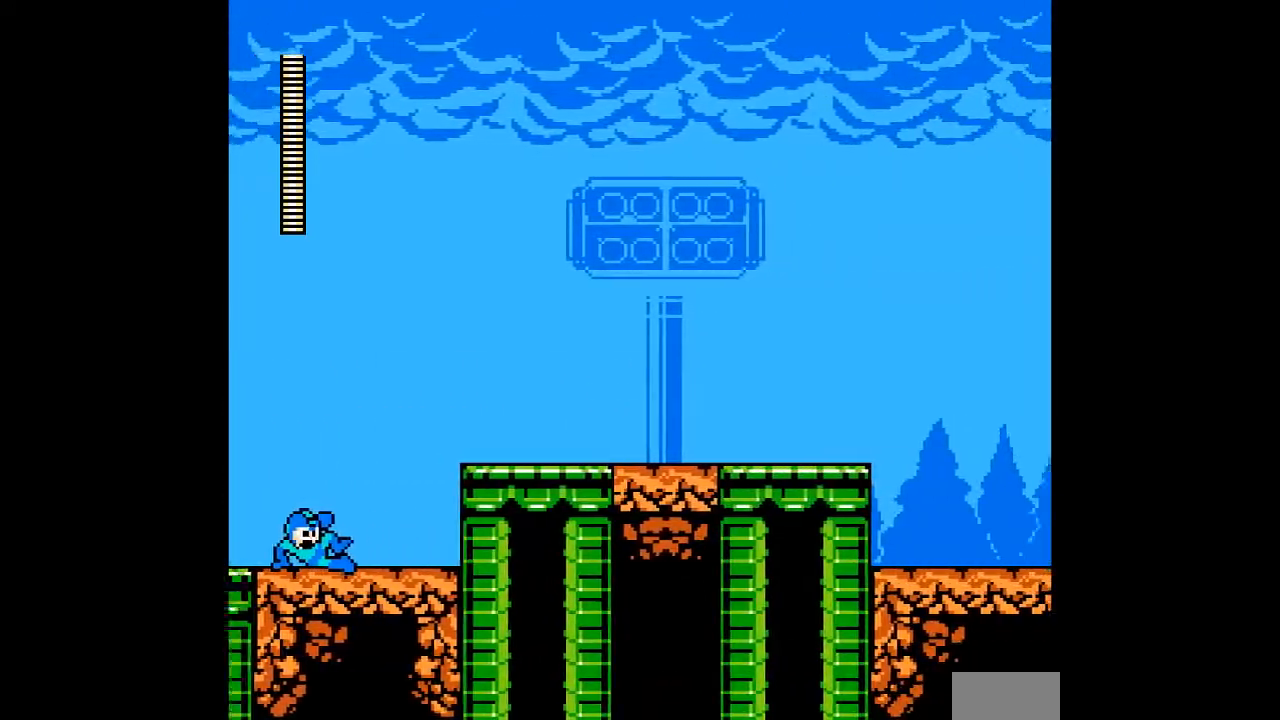
{"buttons": ["A", "B", "DPAD_RIGHT"], "events": [[200, "B", "down"]]}
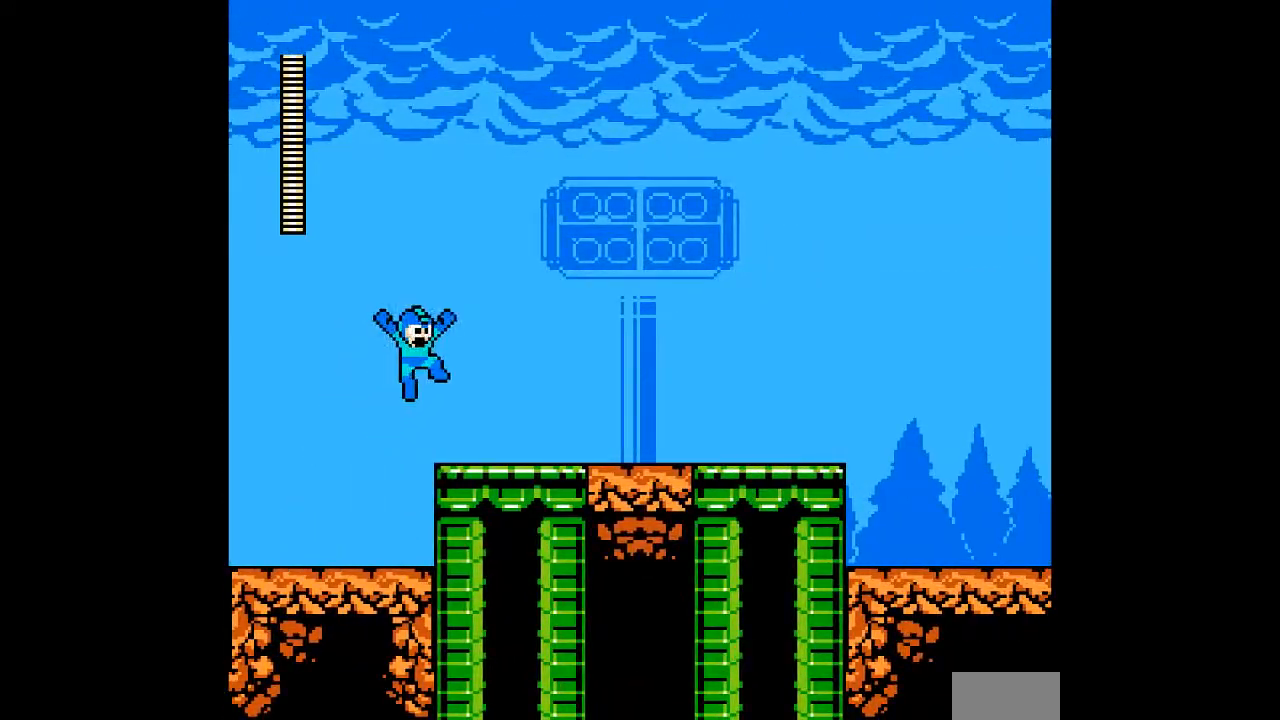
{"buttons": ["A", "DPAD_RIGHT"]}
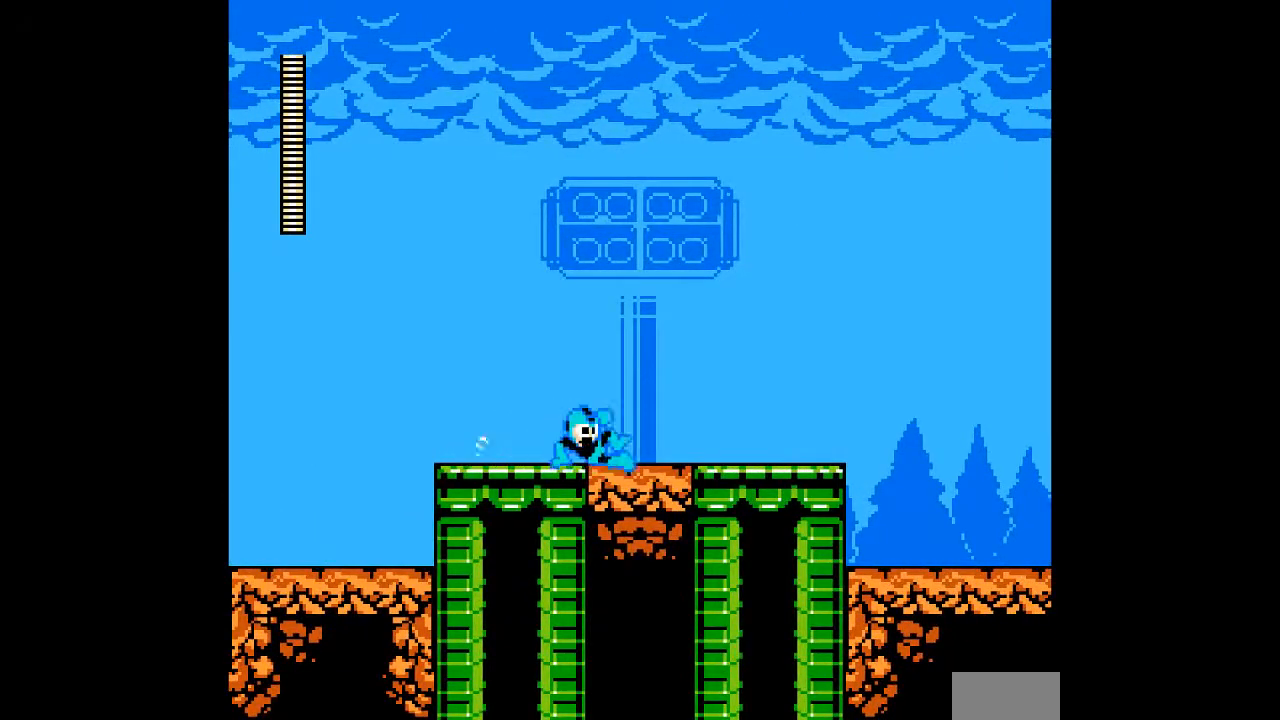
{"buttons": ["A", "DPAD_RIGHT"], "events": [[233, "B", "down"], [383, "B", "up"]]}
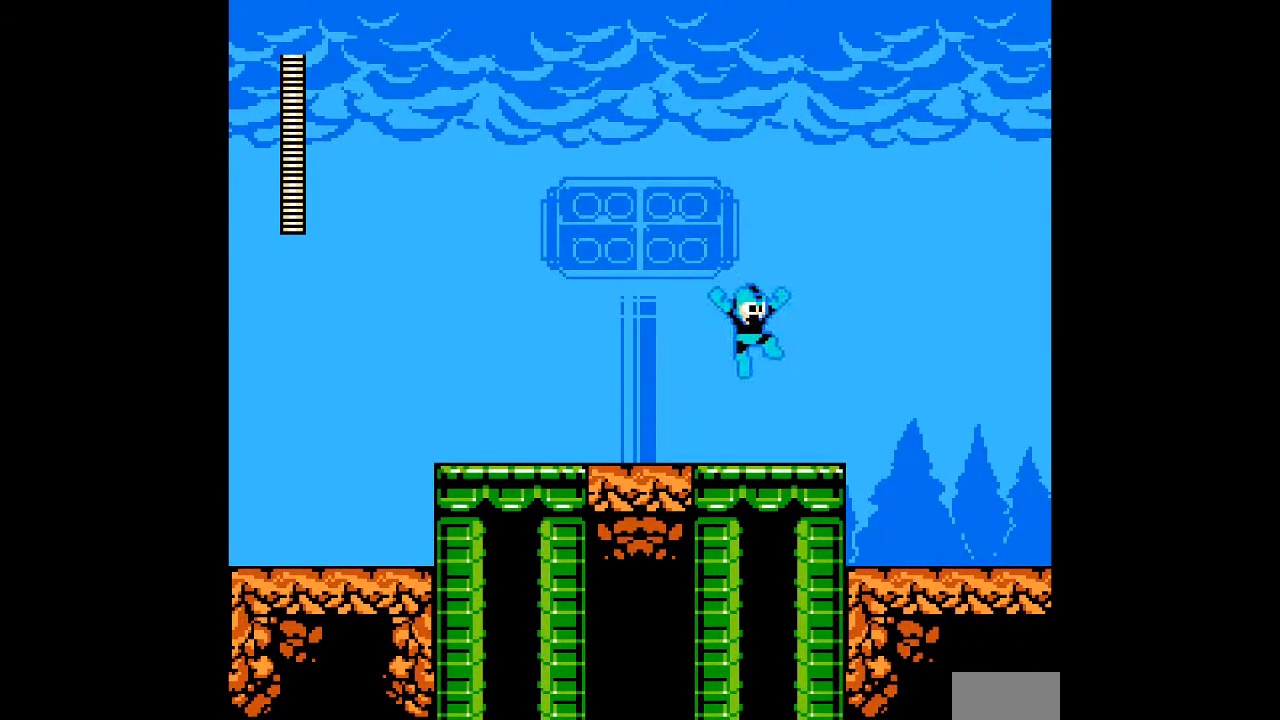
{"buttons": ["A", "B", "DPAD_RIGHT"], "events": [[450, "B", "down"]]}
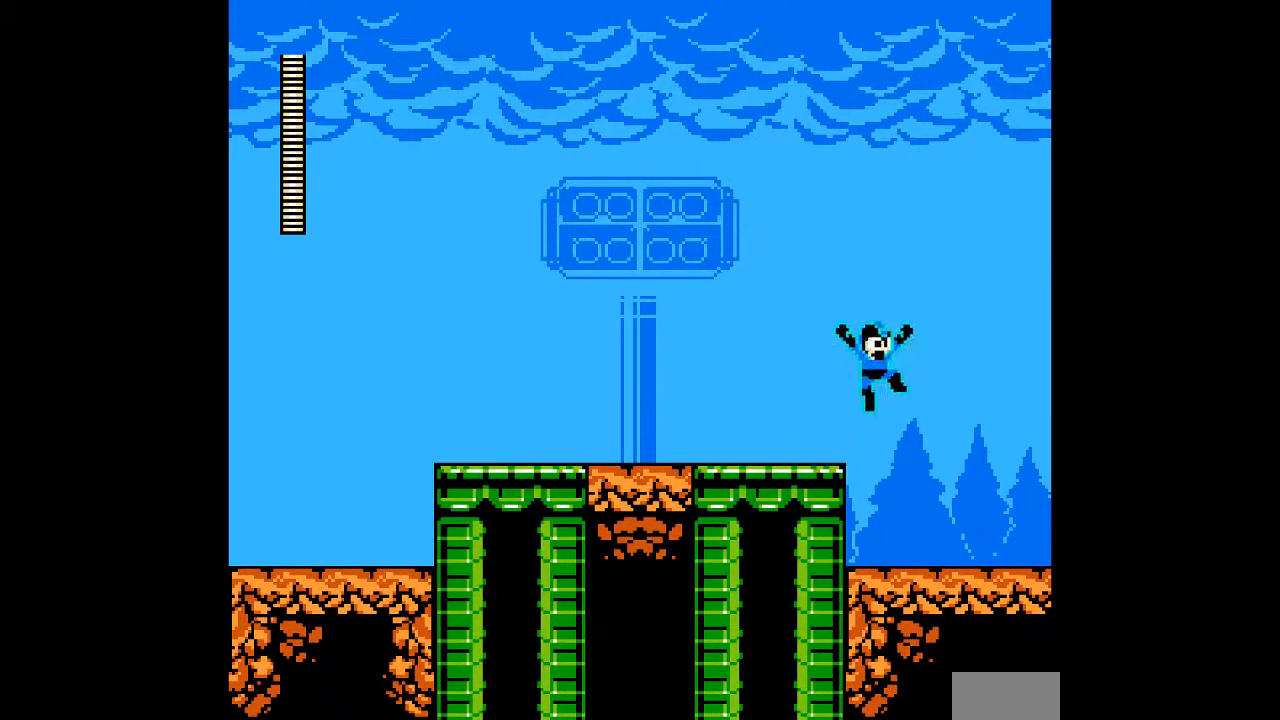
{"buttons": ["A", "DPAD_RIGHT"], "events": [[367, "B", "up"]]}